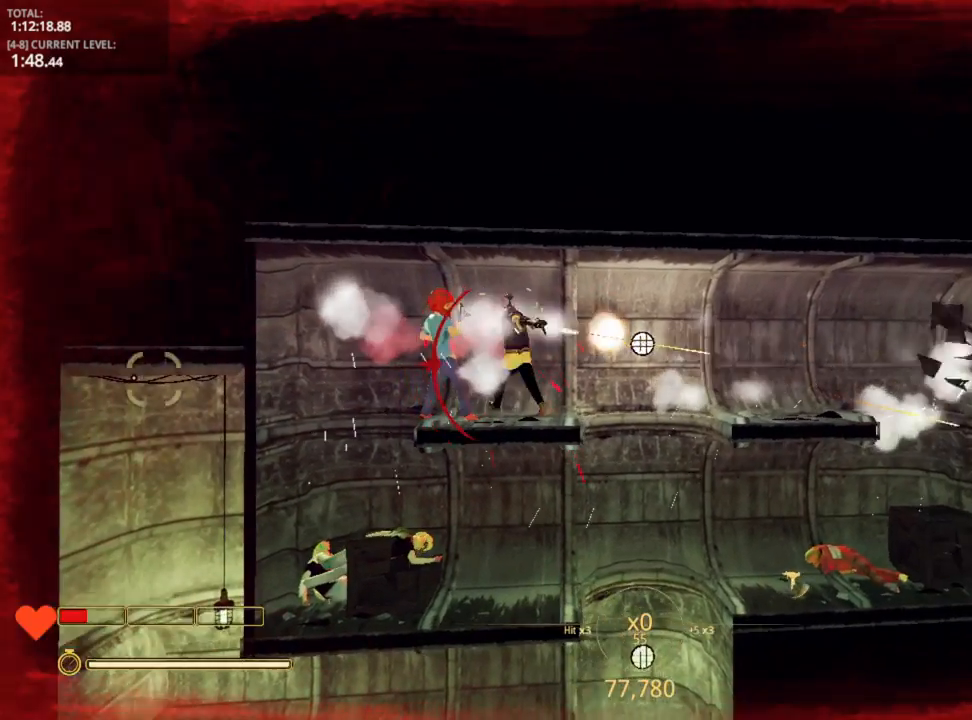
Gameplay with keyboard and mouse; each line is a JSON object with the keys held at the frame after it. "events" lists presses ("down") and releases ("up") of "1", "2", "3", "4", "5", "a", "alt", "c", "caps_lock", "ctrl", "d", "e", "f", "g", "q", "r", "s", "shift", "space", "t", "tab", "v", "w", "x" and "z" between this image and that frame as [ms after this image, input, new state], when the widget could be followed in between. No other keys are recorded. "mouse_move" is the direction in which the mouse moves at that frame (one of eight, or "still"), when it could be read. Mouse buttons are not recorded.
{"keys": ["d", "w"], "mouse_move": "still", "events": [[167, "w", "down"]]}
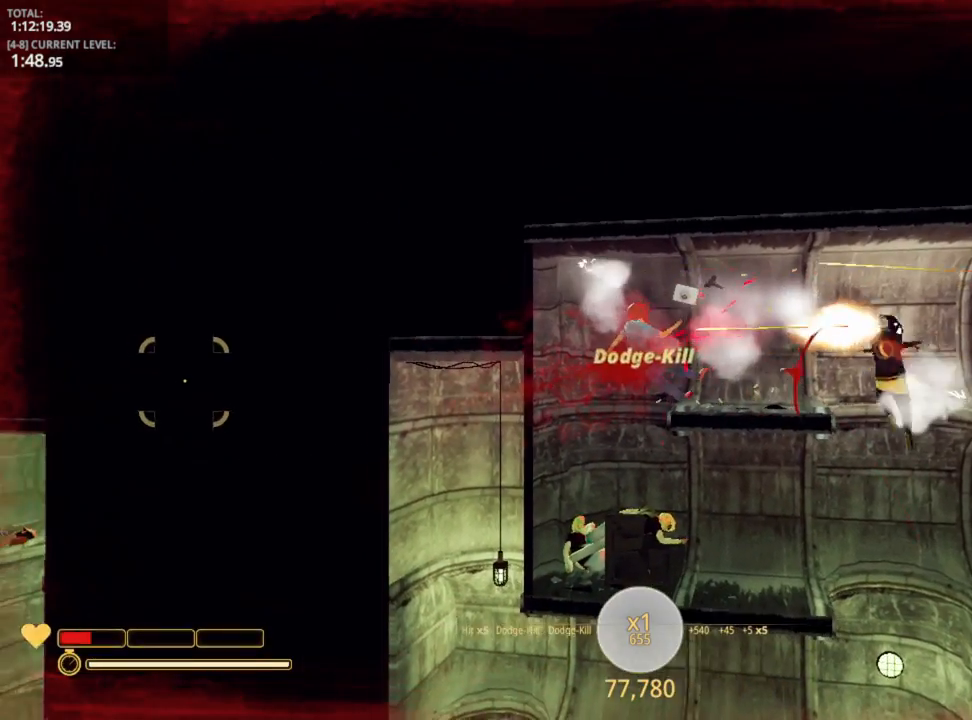
{"keys": ["r"], "mouse_move": "still", "events": [[100, "a", "down"], [150, "d", "up"], [150, "w", "up"], [300, "a", "up"], [300, "r", "down"], [367, "r", "up"], [417, "r", "down"]]}
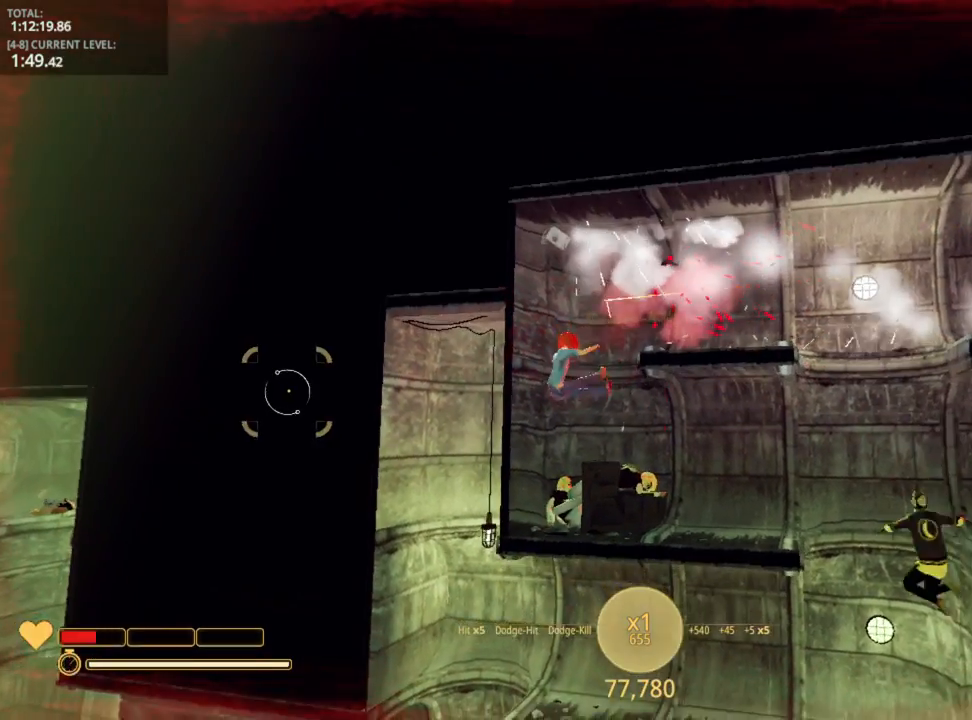
{"keys": ["d"], "mouse_move": "still", "events": [[50, "r", "up"], [317, "d", "down"]]}
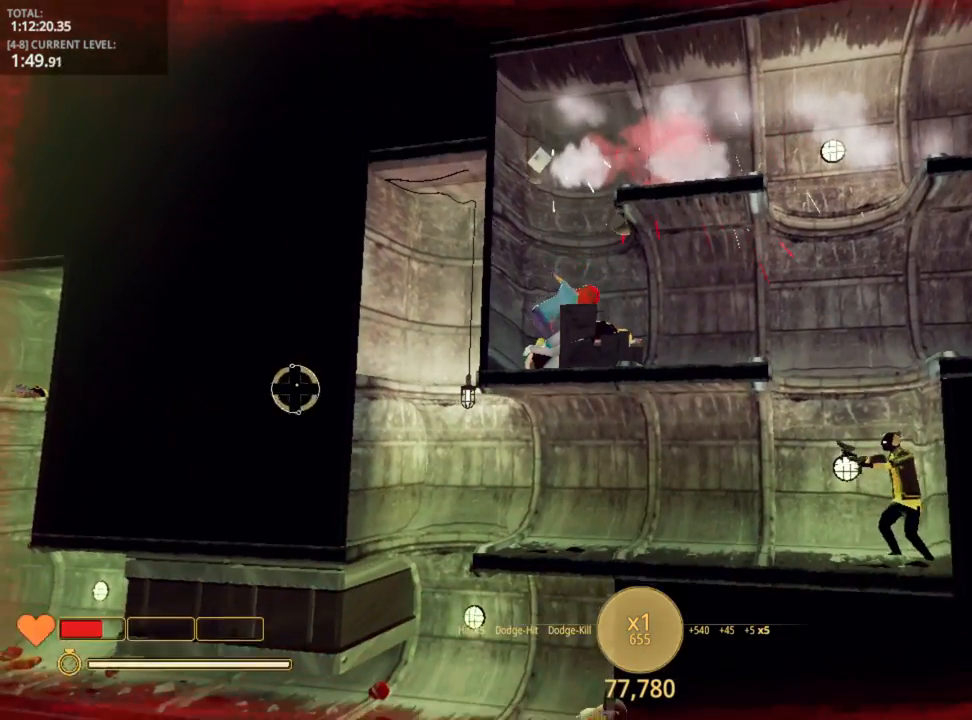
{"keys": ["a", "d"], "mouse_move": "still", "events": [[34, "space", "down"], [184, "space", "up"], [334, "space", "down"], [384, "a", "down"], [500, "space", "up"]]}
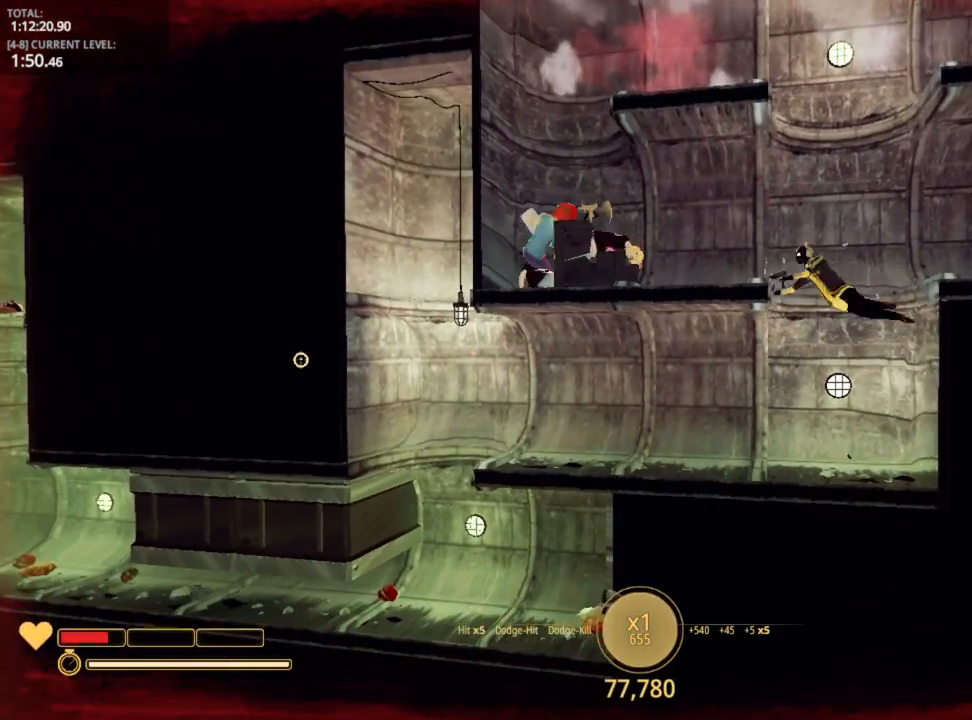
{"keys": ["a", "d", "w"], "mouse_move": "still", "events": [[50, "w", "down"]]}
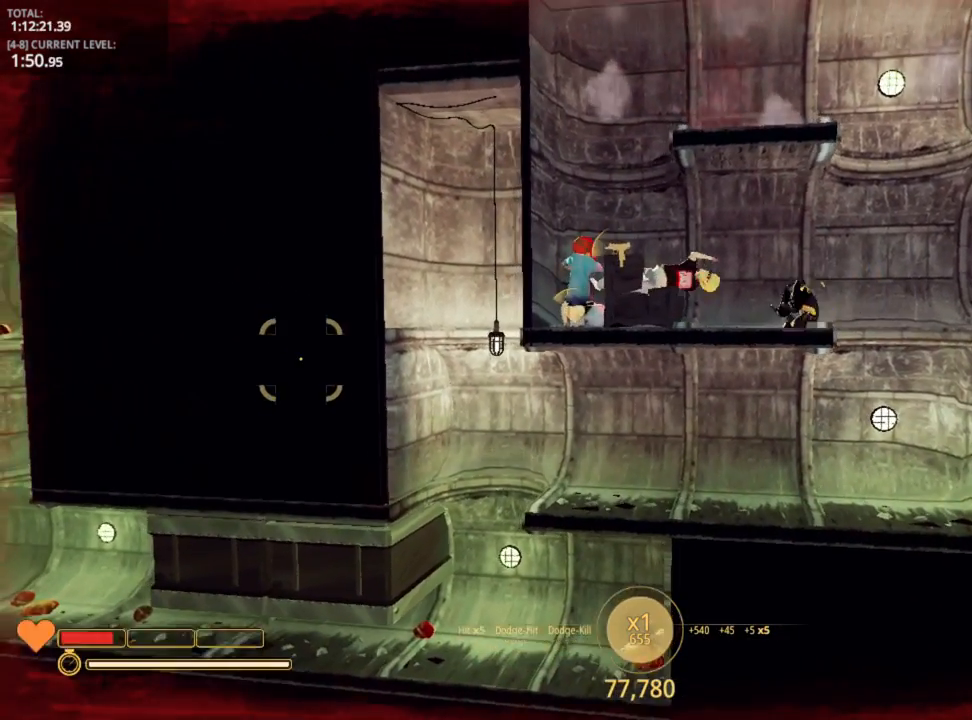
{"keys": ["a", "space"], "mouse_move": "still", "events": [[34, "d", "up"], [34, "w", "up"], [484, "space", "down"]]}
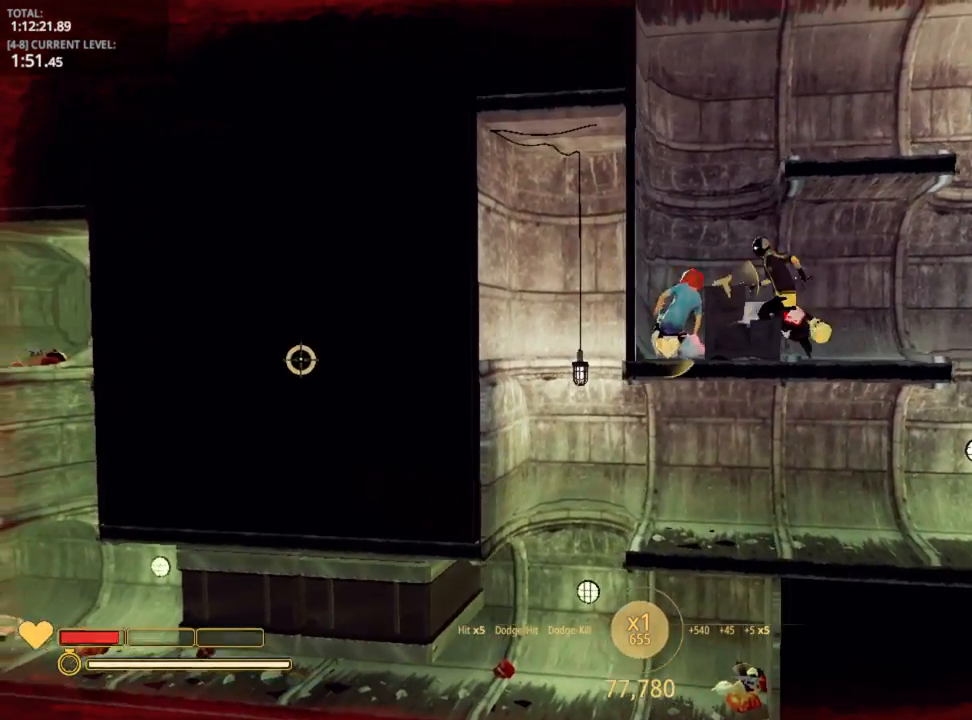
{"keys": [], "mouse_move": "still", "events": [[134, "space", "up"], [450, "a", "up"]]}
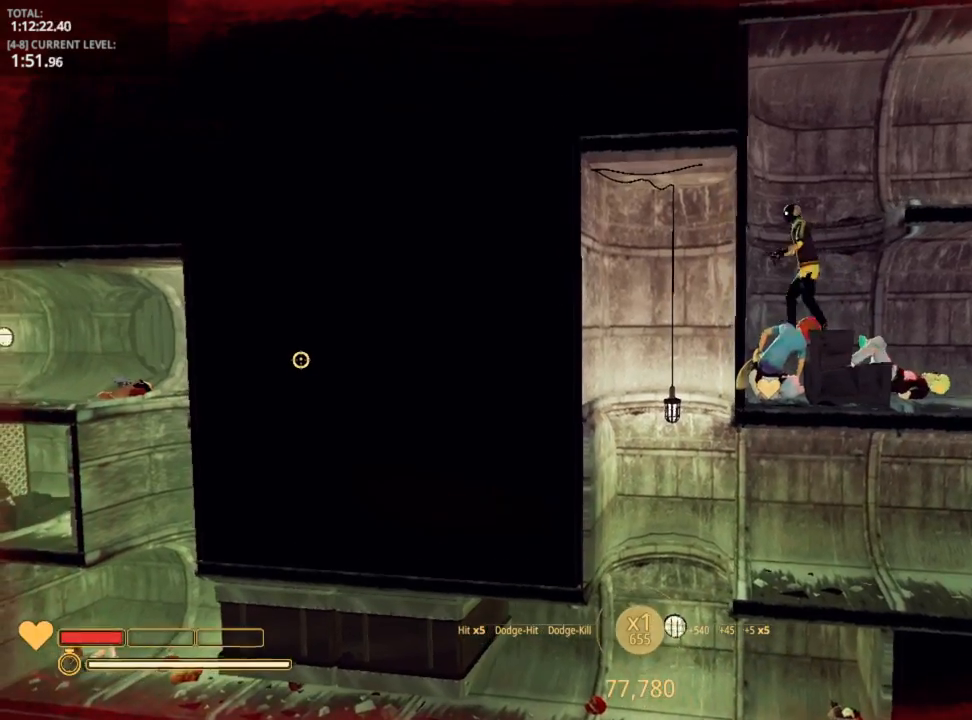
{"keys": [], "mouse_move": "still", "events": []}
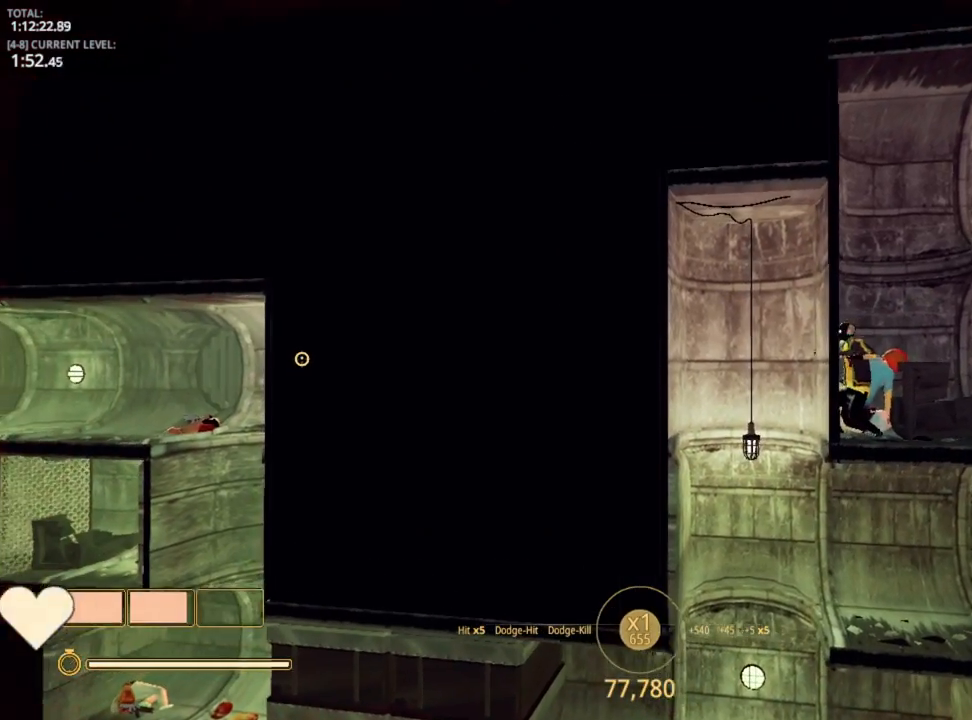
{"keys": ["a"], "mouse_move": "right", "events": [[17, "a", "down"], [84, "space", "down"], [334, "space", "up"]]}
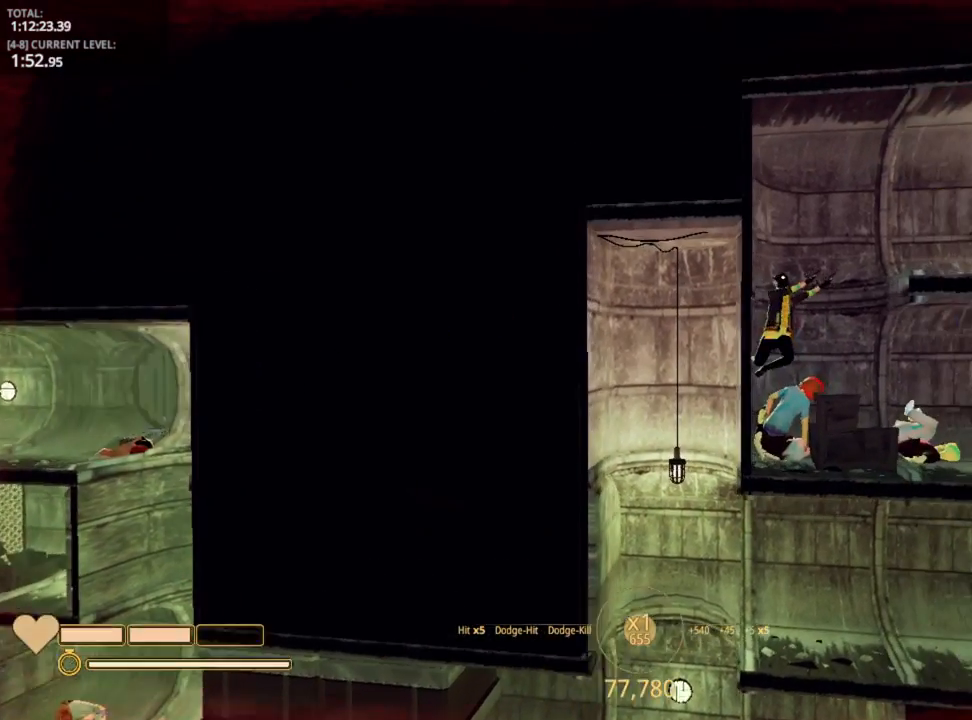
{"keys": ["d"], "mouse_move": "down", "events": [[67, "space", "down"], [134, "d", "down"], [267, "a", "up"], [400, "space", "up"]]}
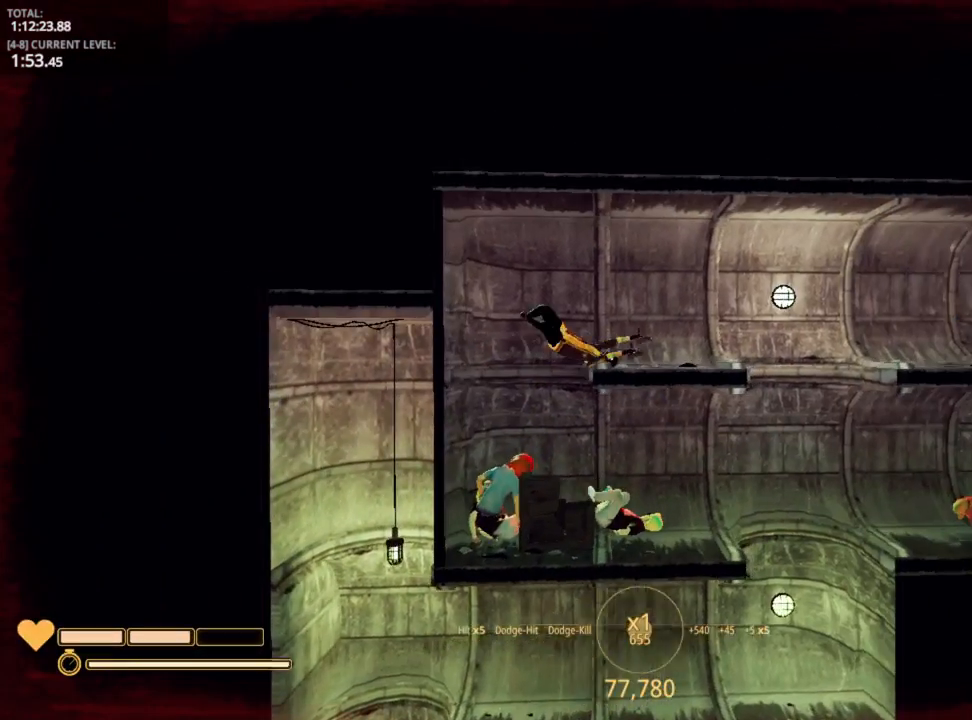
{"keys": ["d"], "mouse_move": "down", "events": []}
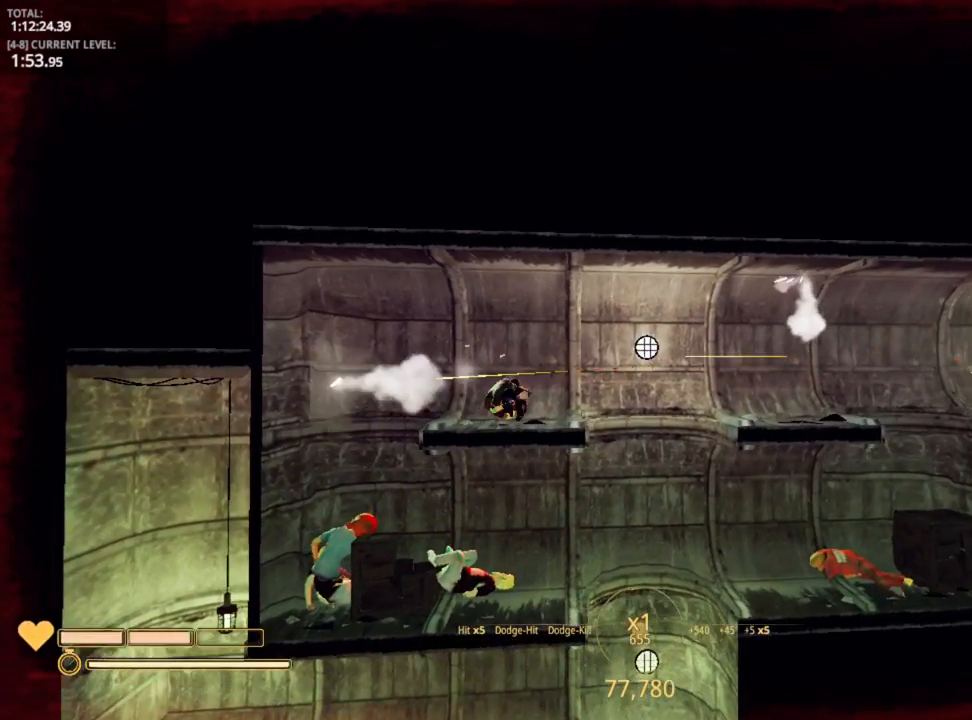
{"keys": ["d", "space", "w"], "mouse_move": "left", "events": [[67, "space", "down"], [350, "w", "down"]]}
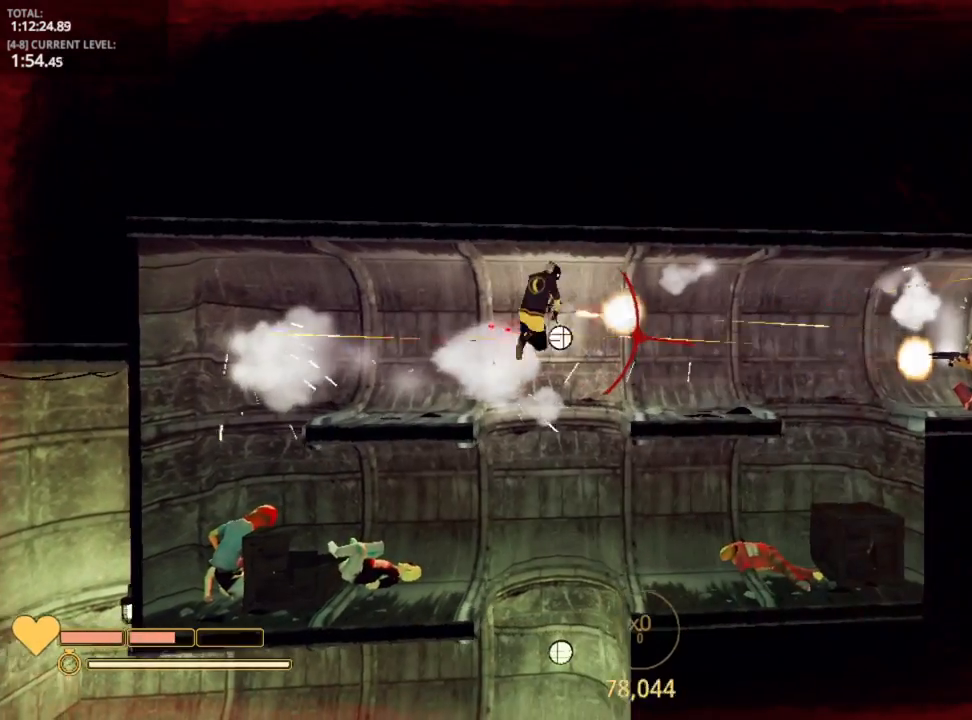
{"keys": ["d"], "mouse_move": "left", "events": [[184, "w", "up"], [217, "space", "up"]]}
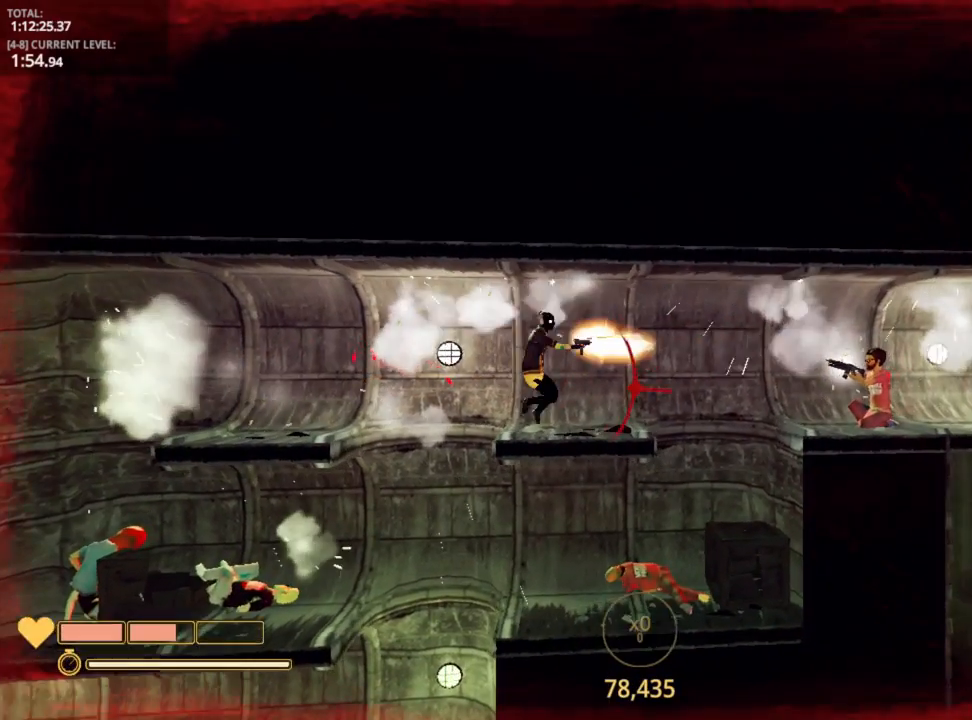
{"keys": ["d", "space"], "mouse_move": "down-left", "events": [[367, "space", "down"]]}
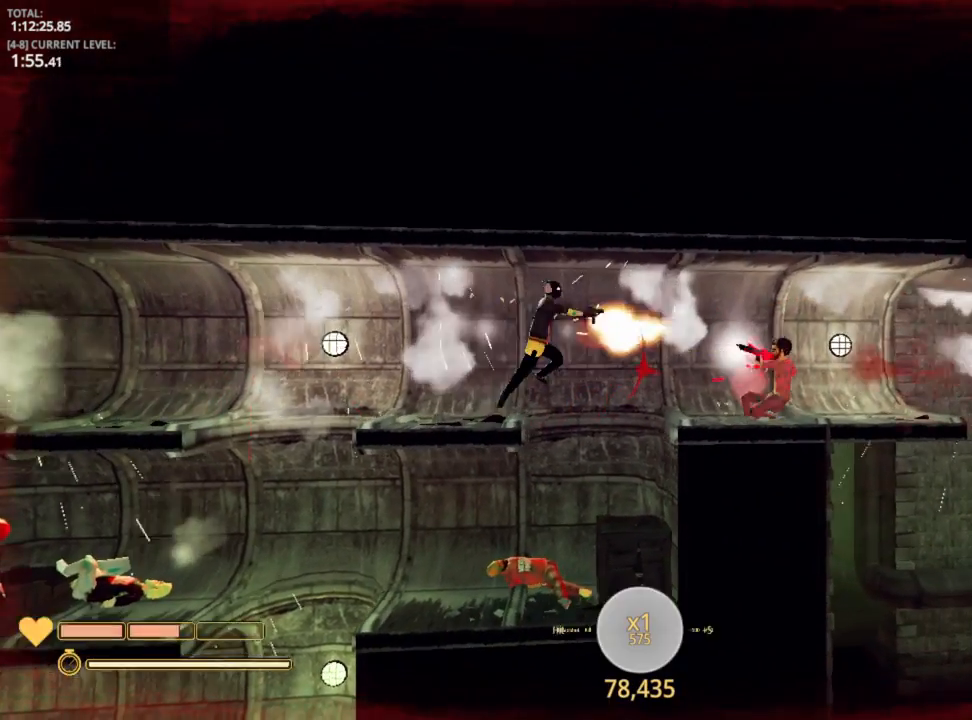
{"keys": [], "mouse_move": "still", "events": [[234, "space", "up"], [450, "d", "up"]]}
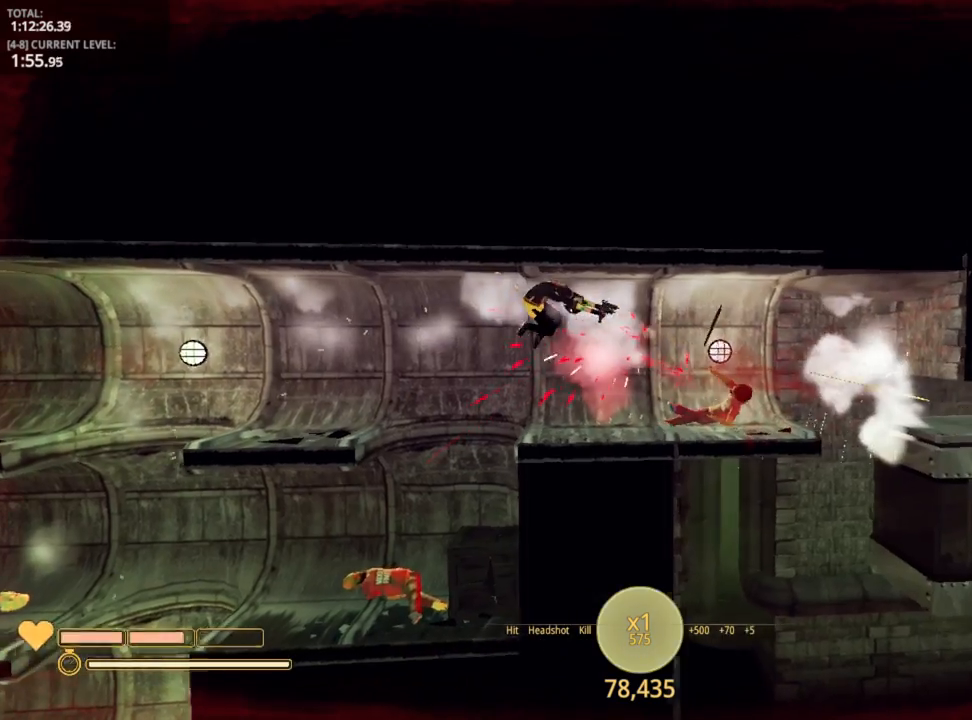
{"keys": ["d"], "mouse_move": "still", "events": [[50, "r", "down"], [100, "r", "up"], [184, "d", "down"]]}
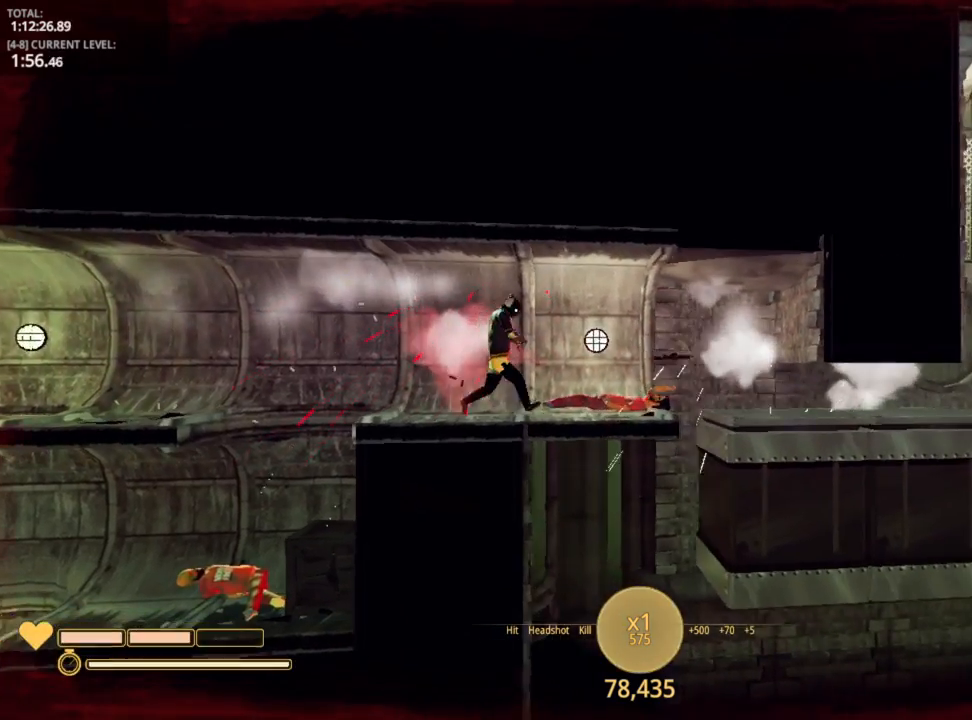
{"keys": ["d"], "mouse_move": "still", "events": []}
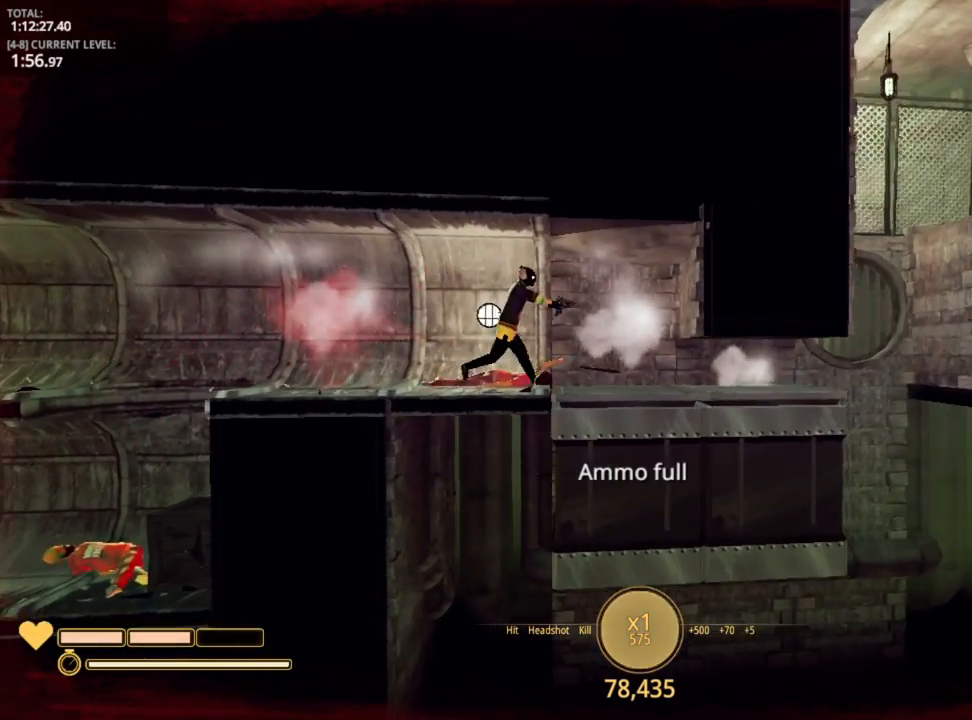
{"keys": [], "mouse_move": "still", "events": [[267, "d", "up"], [400, "5", "down"], [500, "5", "up"]]}
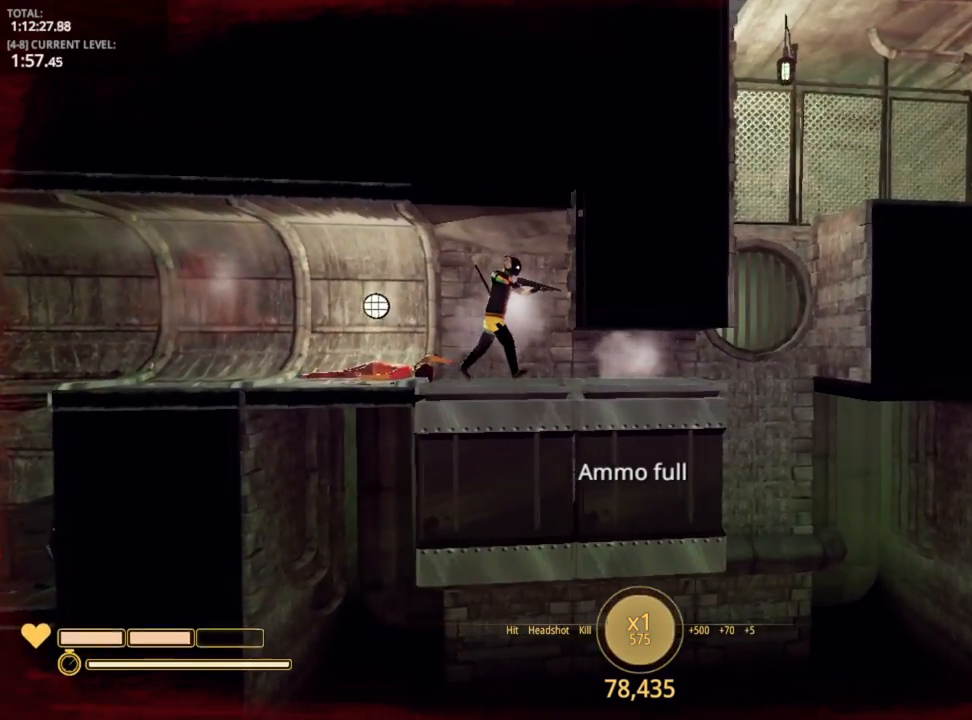
{"keys": ["d"], "mouse_move": "still", "events": [[467, "d", "down"]]}
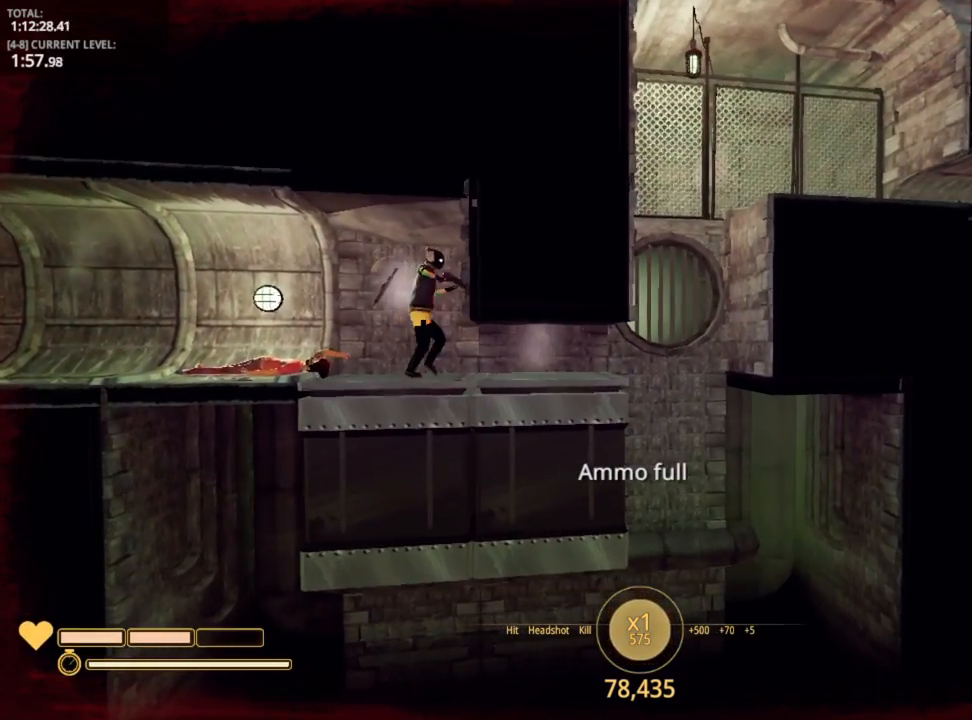
{"keys": ["d", "shift"], "mouse_move": "still", "events": [[100, "d", "up"], [334, "d", "down"], [434, "shift", "down"]]}
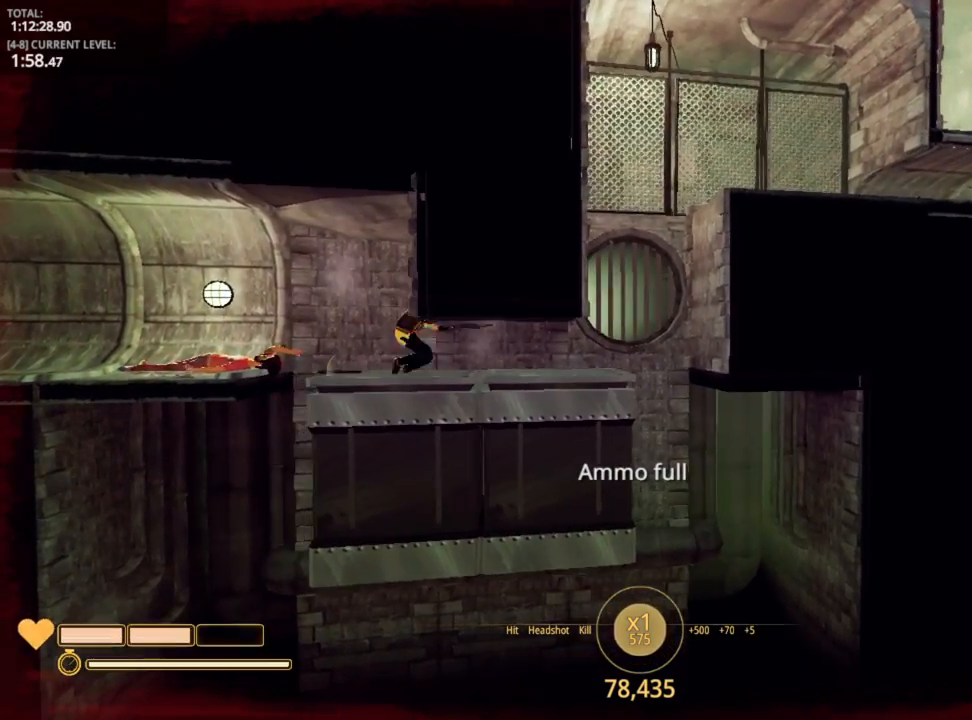
{"keys": ["d"], "mouse_move": "still", "events": [[300, "shift", "up"]]}
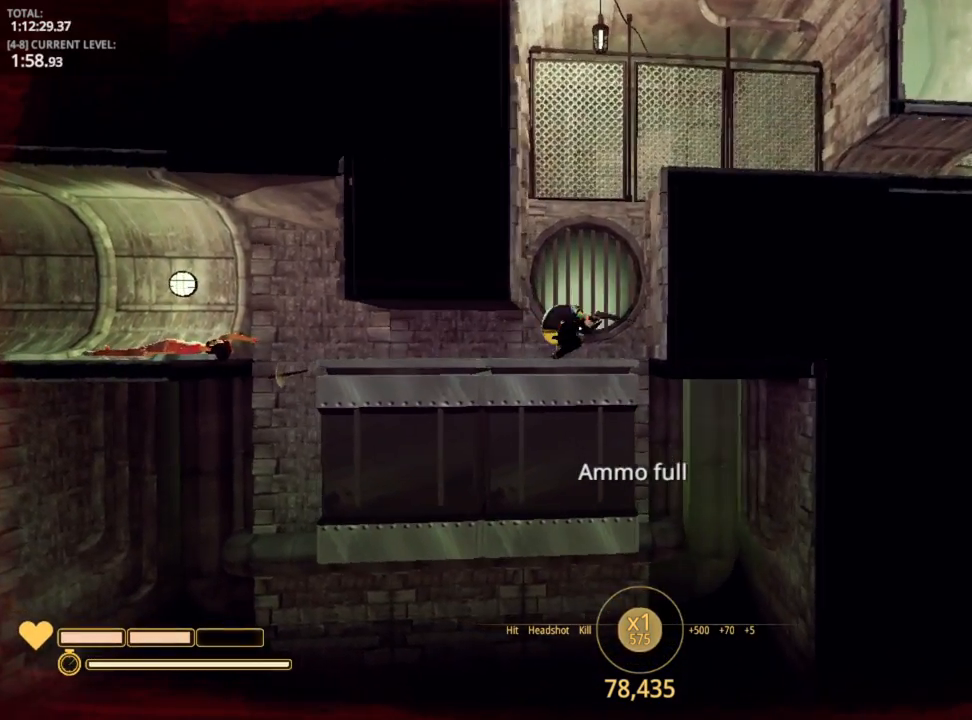
{"keys": ["a", "d", "space"], "mouse_move": "up-left", "events": [[50, "space", "down"], [184, "space", "up"], [367, "space", "down"], [467, "a", "down"]]}
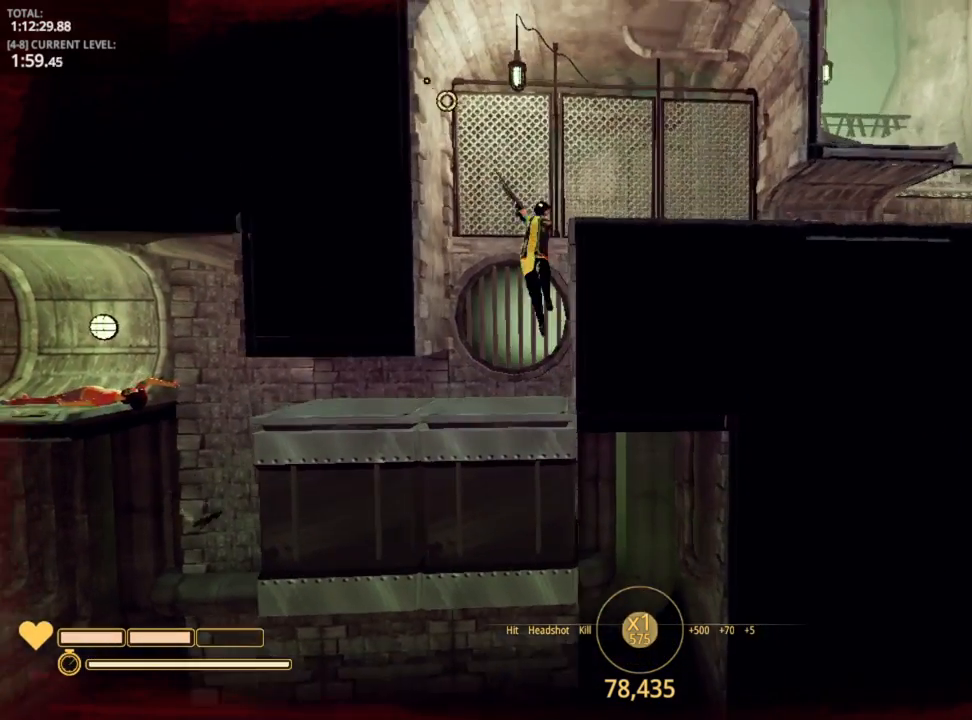
{"keys": ["d", "space"], "mouse_move": "down-right", "events": [[84, "d", "up"], [84, "space", "up"], [400, "d", "down"], [434, "a", "up"], [434, "space", "down"]]}
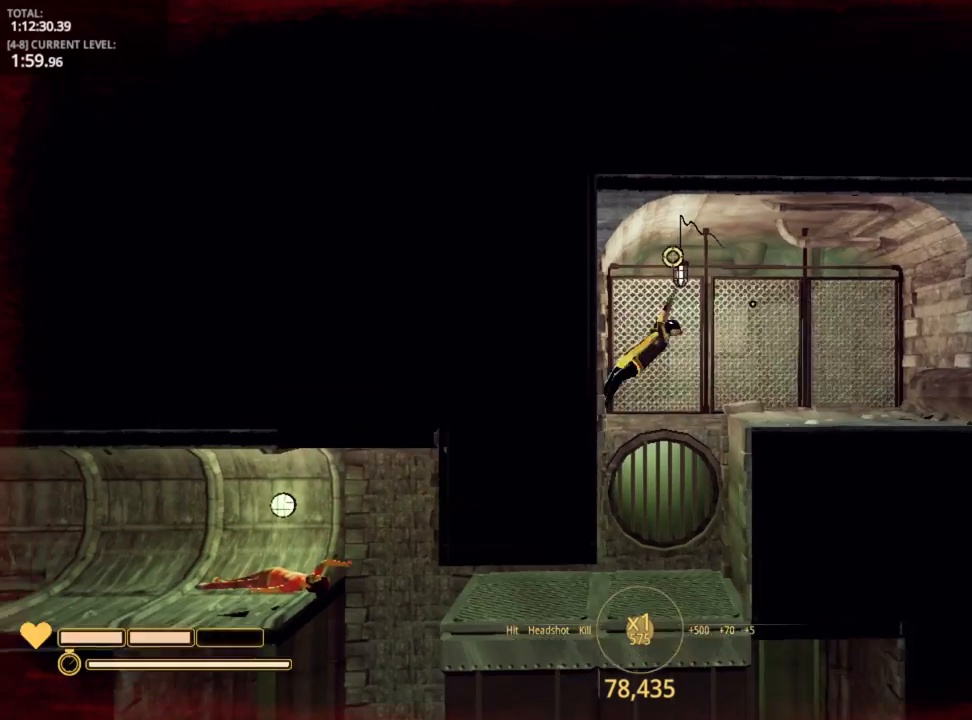
{"keys": ["d"], "mouse_move": "still", "events": [[67, "space", "up"]]}
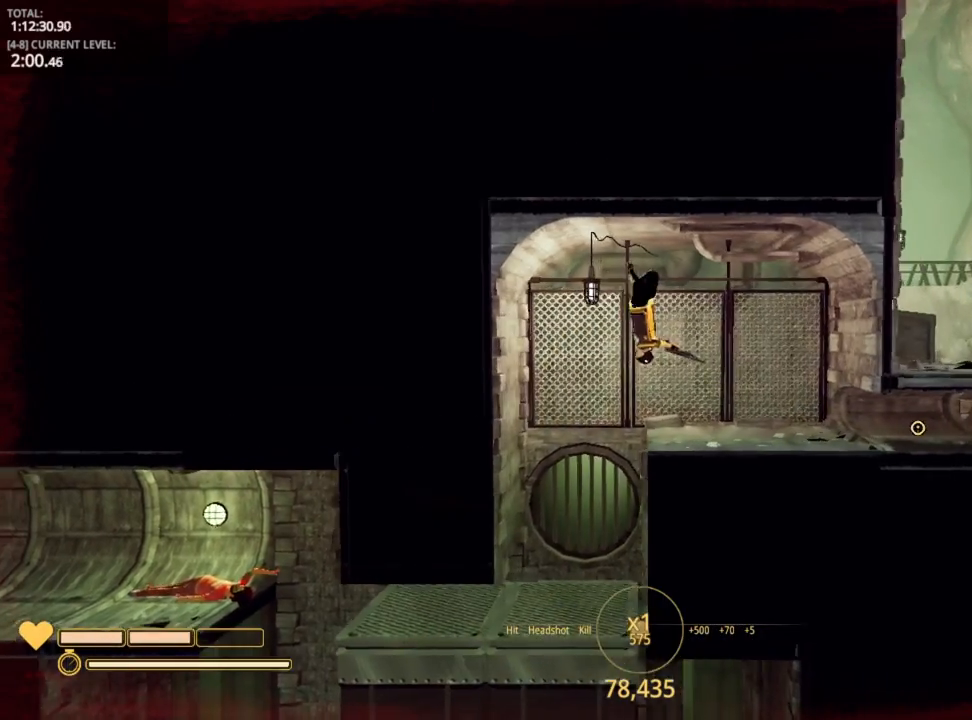
{"keys": ["d", "shift"], "mouse_move": "still", "events": [[467, "shift", "down"]]}
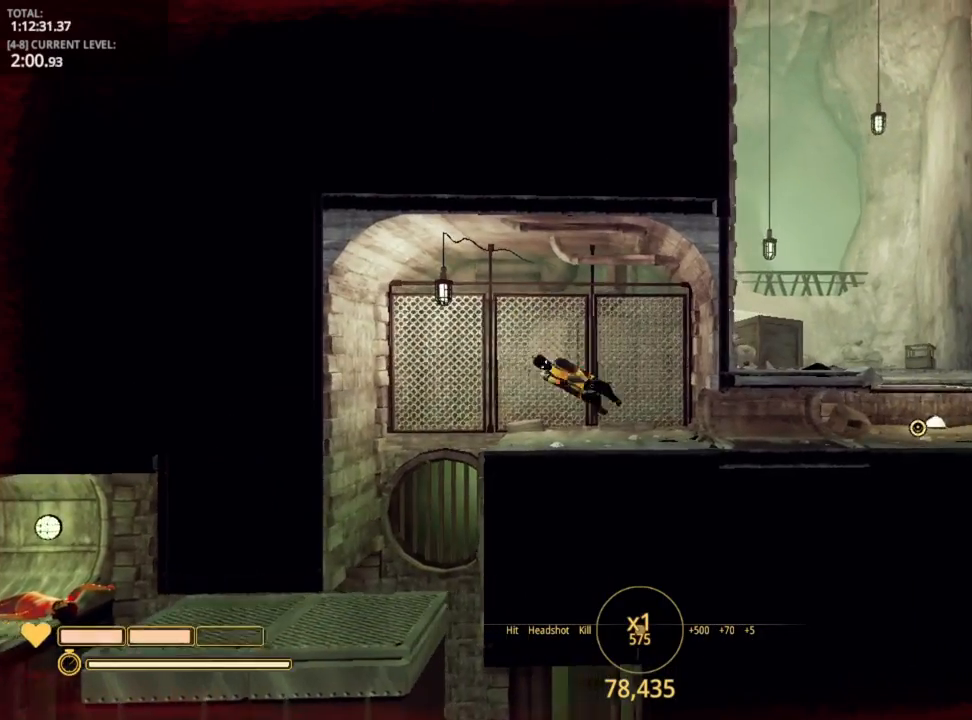
{"keys": ["d", "shift"], "mouse_move": "still", "events": []}
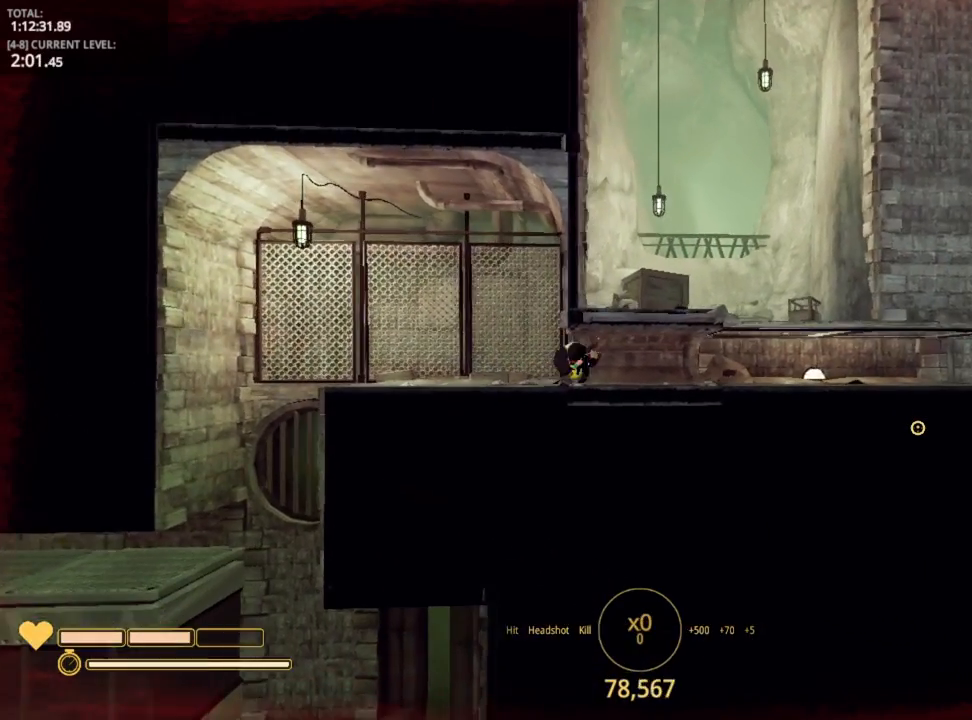
{"keys": ["d"], "mouse_move": "still", "events": [[117, "shift", "up"], [217, "d", "up"], [367, "d", "down"]]}
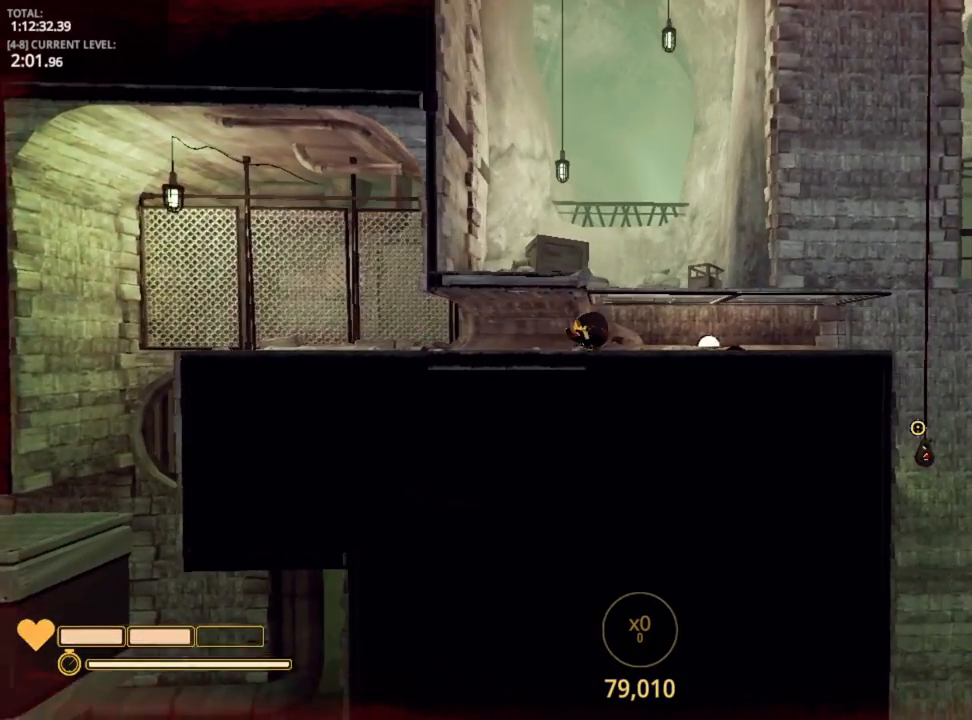
{"keys": [], "mouse_move": "still", "events": [[184, "d", "up"]]}
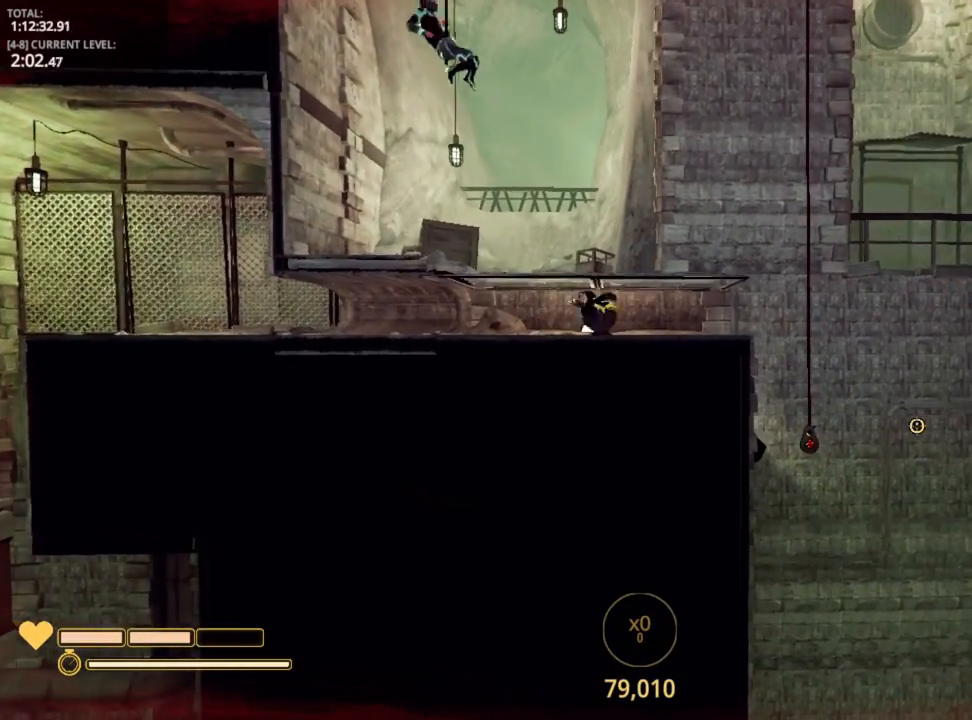
{"keys": ["d"], "mouse_move": "up-left", "events": [[17, "d", "down"]]}
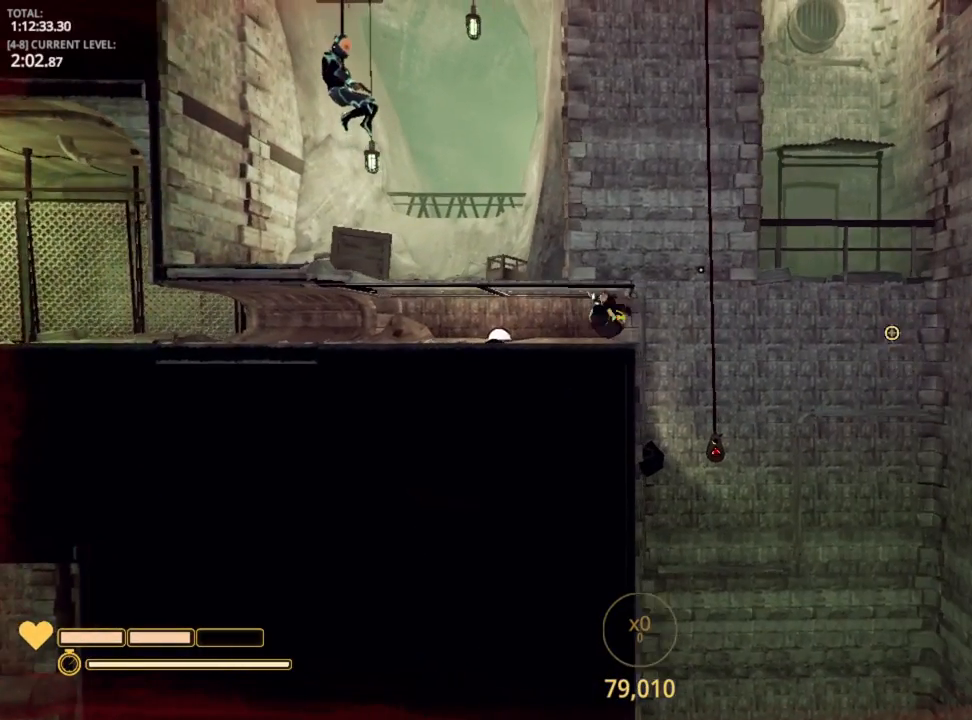
{"keys": [], "mouse_move": "still", "events": [[234, "d", "up"]]}
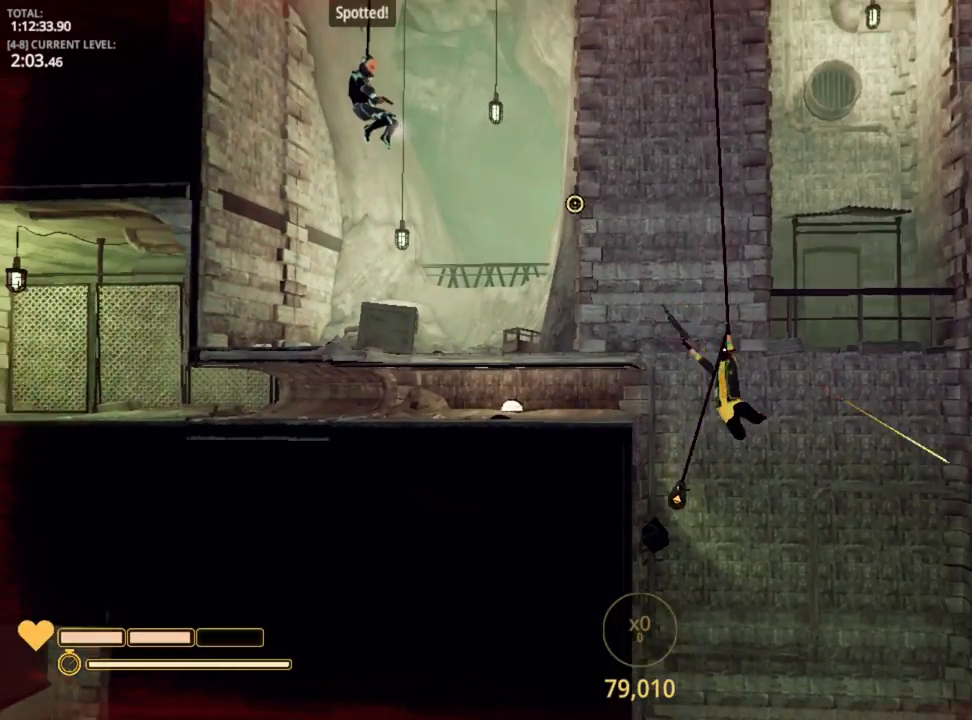
{"keys": ["a"], "mouse_move": "still", "events": [[217, "a", "down"]]}